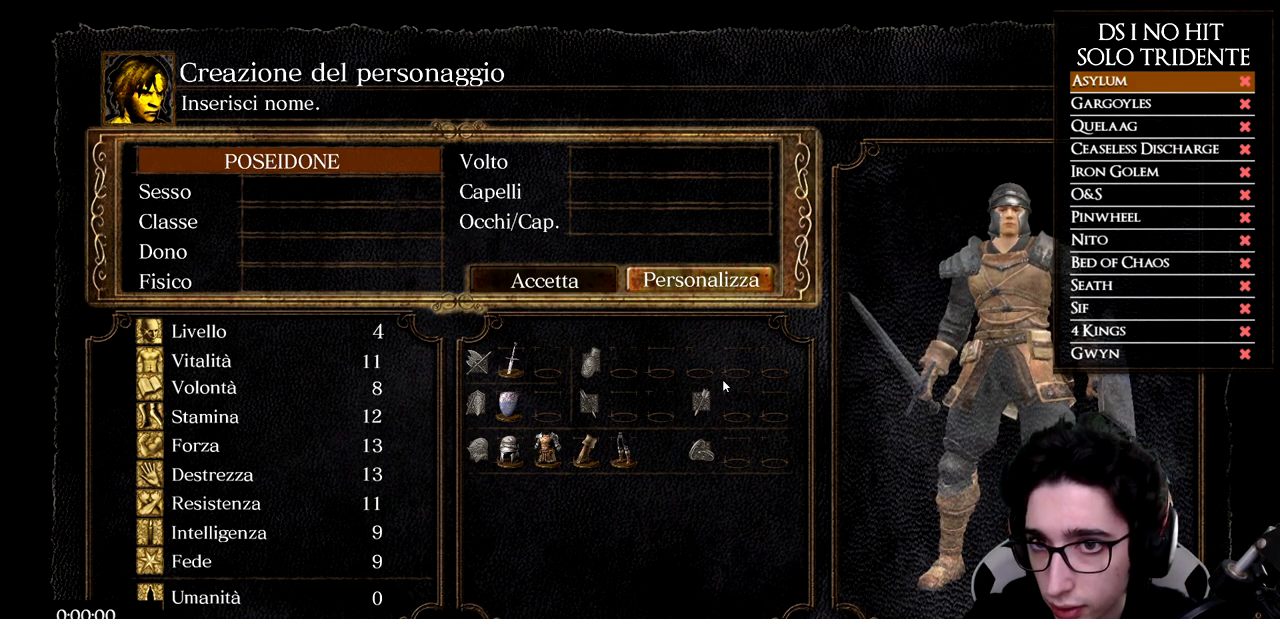
Gameplay with a controller (Xbox layout); each line is a JSON object with the inputs held at the frame after it. "events" lists button and stick changes between this image and that frame as [ms after this image, input, new state], when the widget could be followed in between.
{"buttons": [], "left_stick": "center", "right_stick": "center", "events": [[484, "B", "down"], [500, "B", "up"]]}
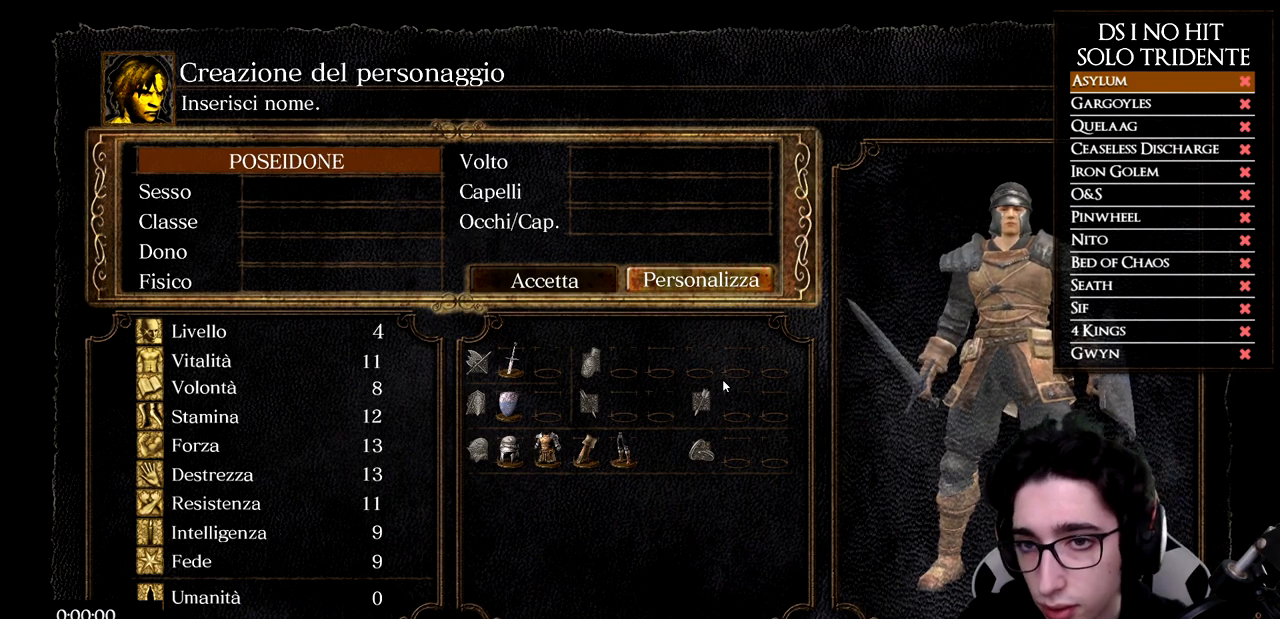
{"buttons": [], "left_stick": "center", "right_stick": "center", "events": [[384, "Y", "down"], [451, "Y", "up"]]}
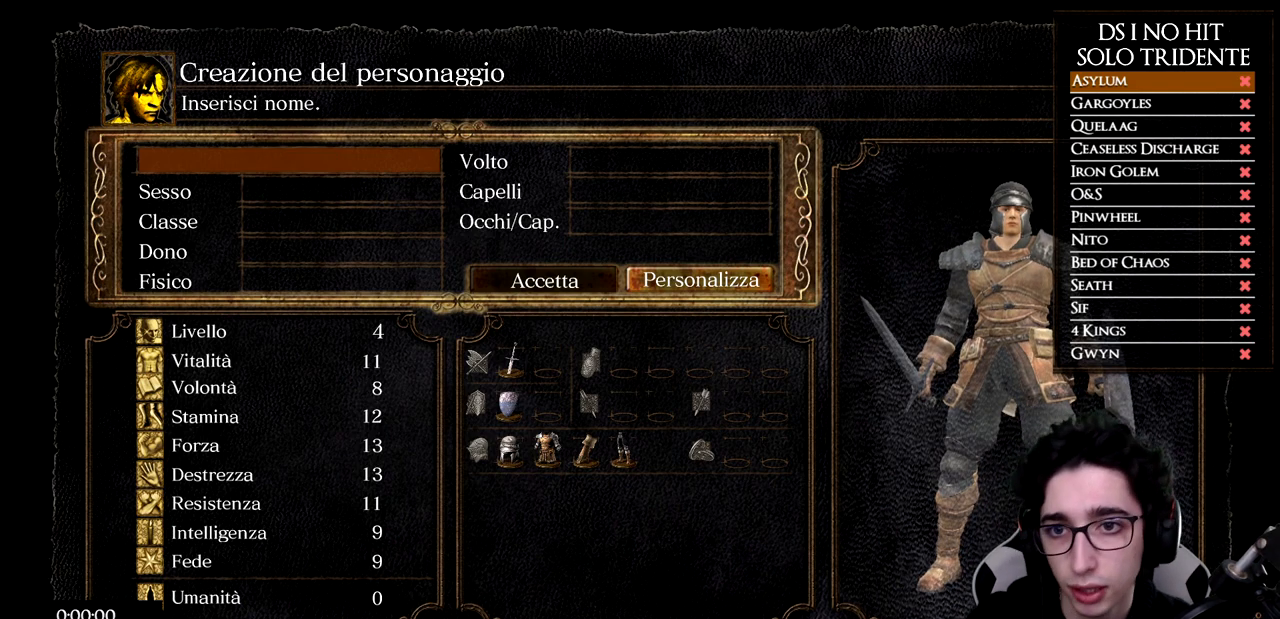
{"buttons": [], "left_stick": "center", "right_stick": "center", "events": [[233, "B", "down"], [283, "B", "up"]]}
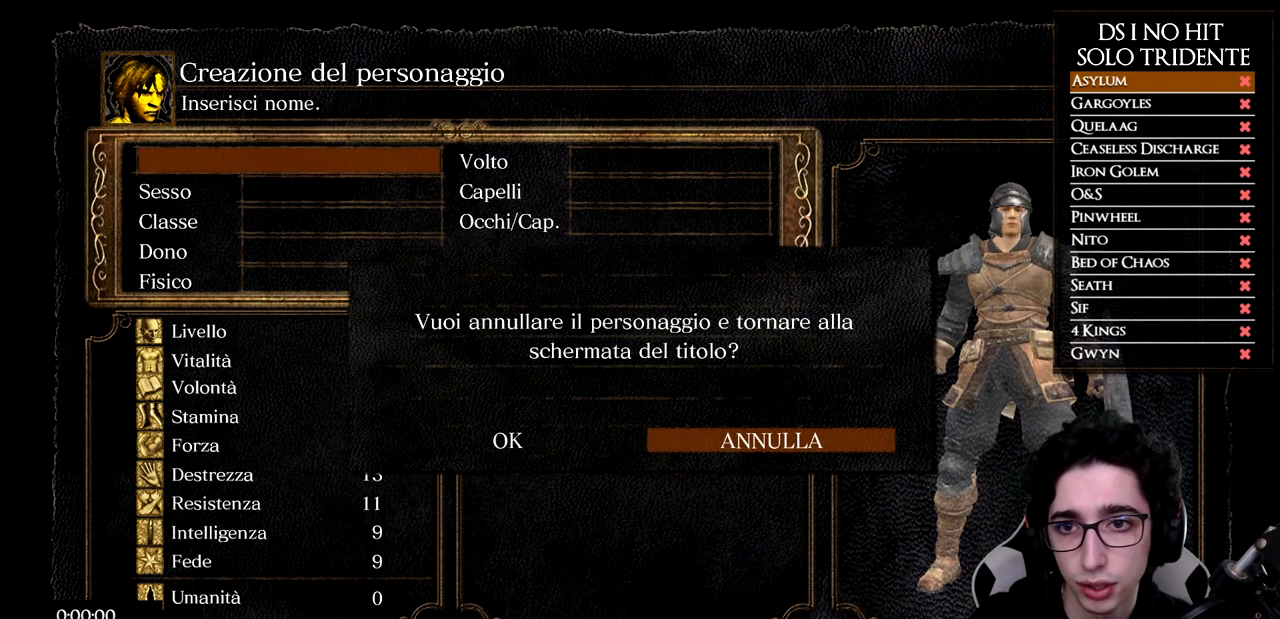
{"buttons": ["B"], "left_stick": "center", "right_stick": "center", "events": [[67, "B", "down"], [117, "B", "up"], [484, "B", "down"]]}
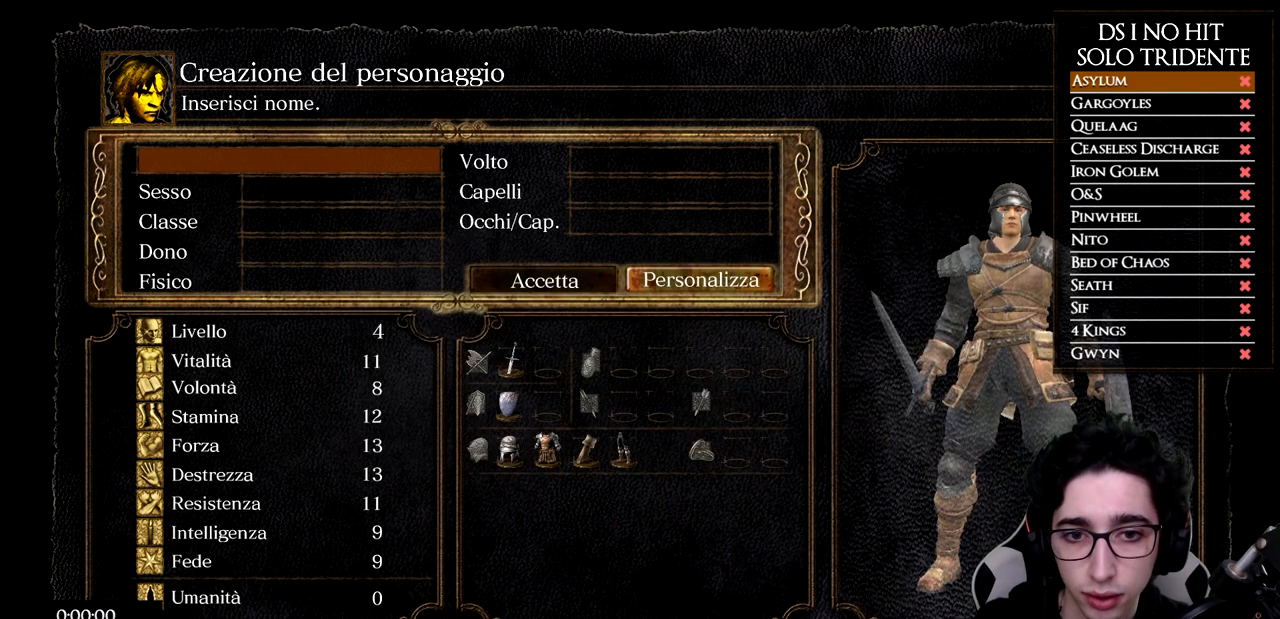
{"buttons": ["A"], "left_stick": "center", "right_stick": "center", "events": [[117, "B", "up"], [317, "DPAD_LEFT", "down"], [434, "A", "down"], [450, "DPAD_LEFT", "up"]]}
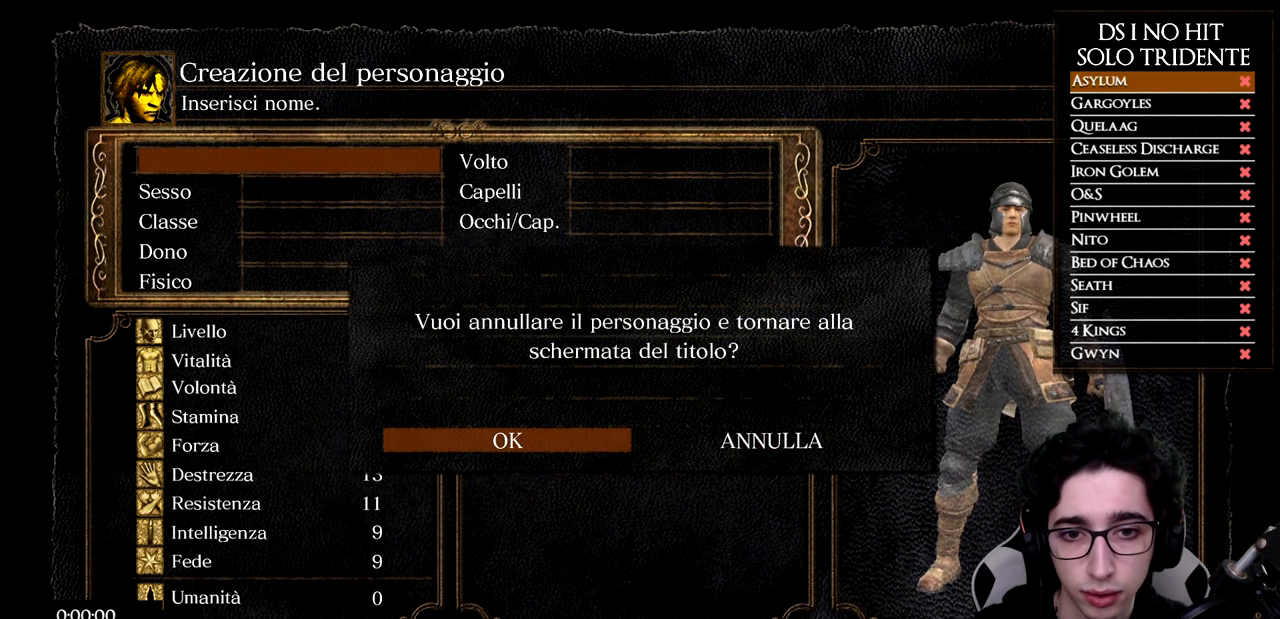
{"buttons": [], "left_stick": "center", "right_stick": "center", "events": [[17, "A", "up"]]}
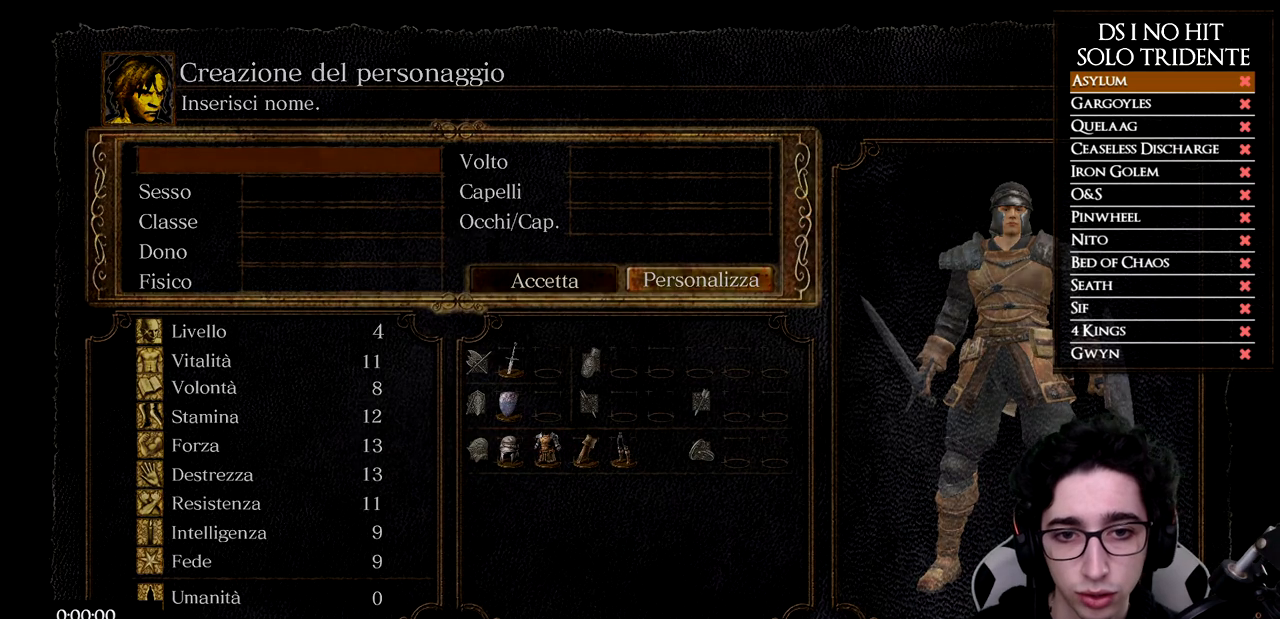
{"buttons": [], "left_stick": "center", "right_stick": "center", "events": []}
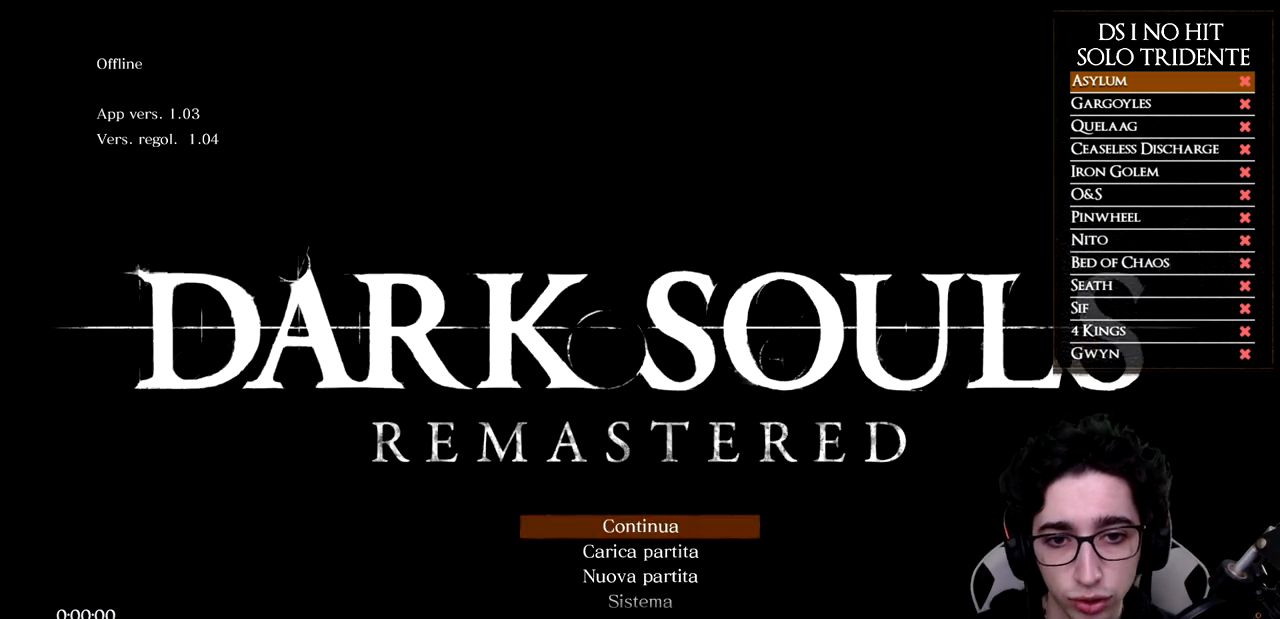
{"buttons": ["DPAD_DOWN"], "left_stick": "center", "right_stick": "center", "events": [[401, "DPAD_DOWN", "down"]]}
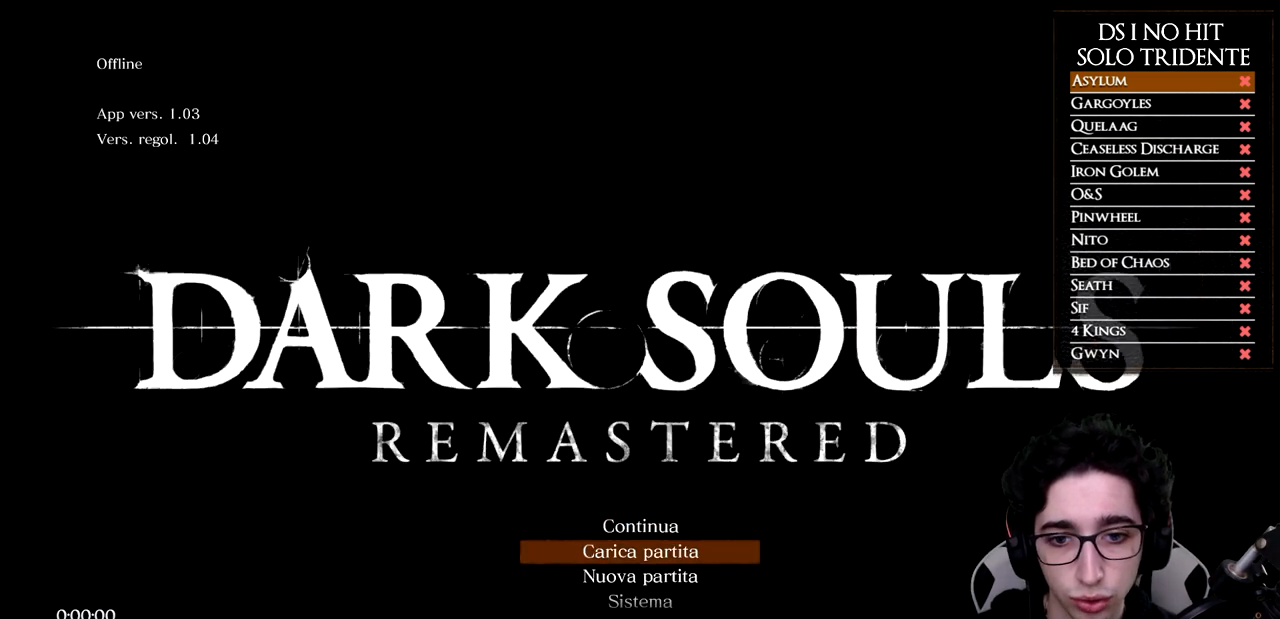
{"buttons": [], "left_stick": "center", "right_stick": "center", "events": [[17, "DPAD_DOWN", "up"], [183, "A", "down"], [283, "A", "up"]]}
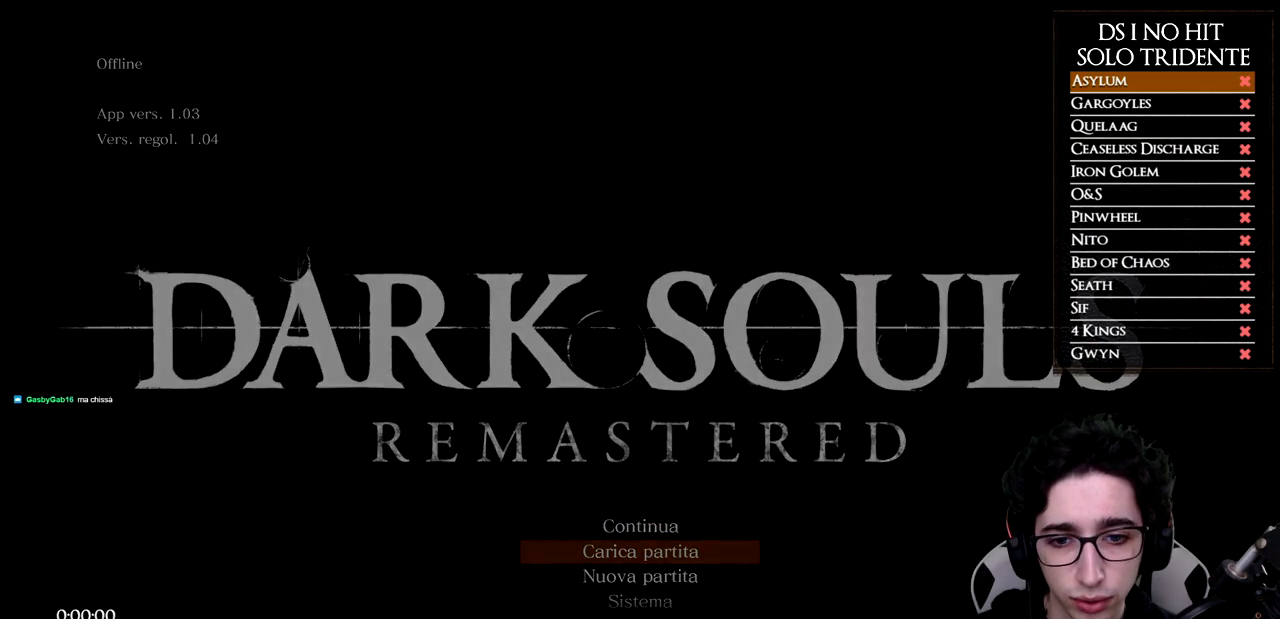
{"buttons": [], "left_stick": "center", "right_stick": "center", "events": []}
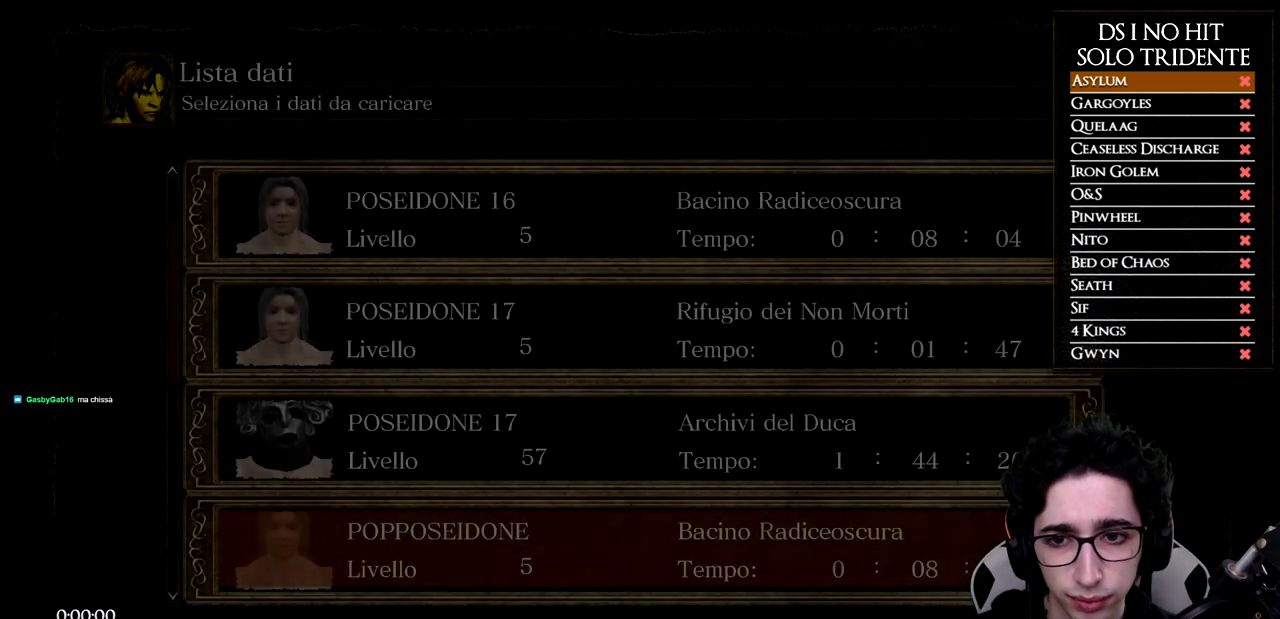
{"buttons": ["DPAD_DOWN"], "left_stick": "center", "right_stick": "center", "events": [[417, "DPAD_DOWN", "down"]]}
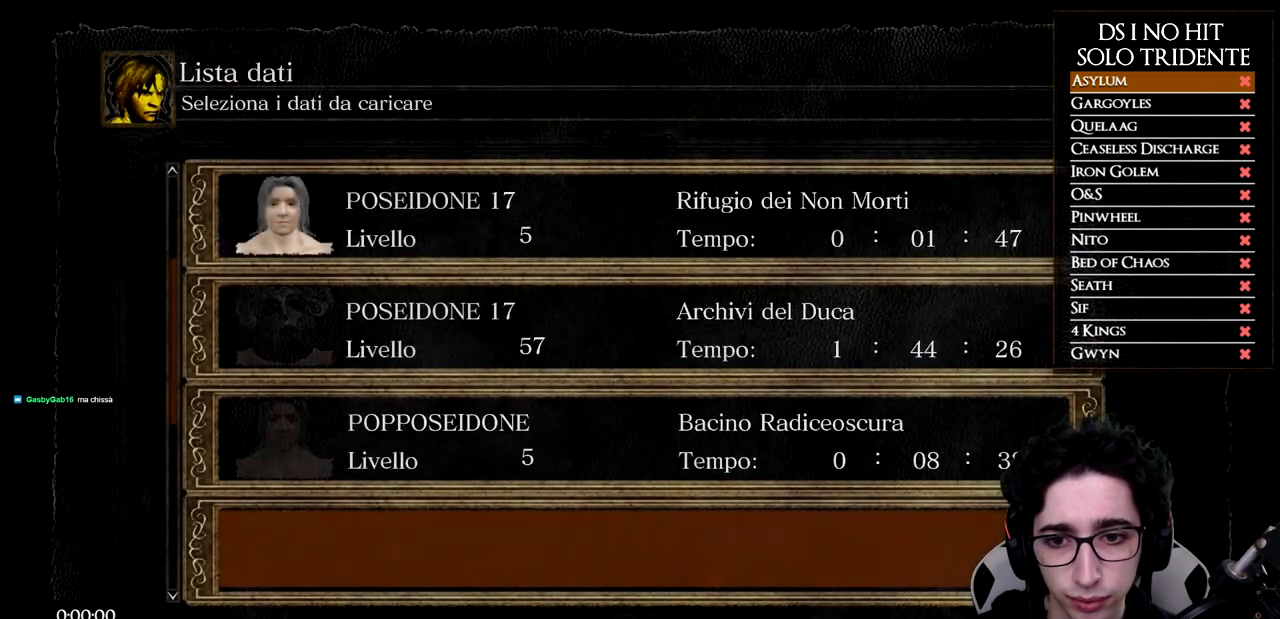
{"buttons": [], "left_stick": "center", "right_stick": "center", "events": [[17, "DPAD_DOWN", "up"], [167, "DPAD_UP", "down"], [301, "DPAD_UP", "up"]]}
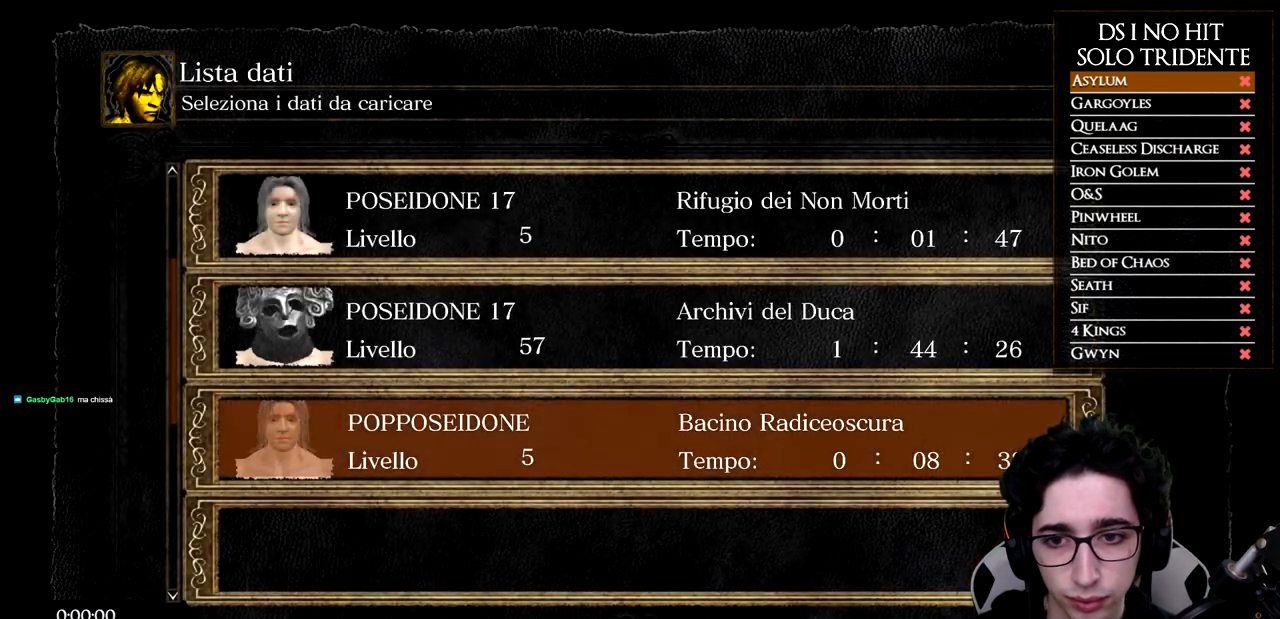
{"buttons": [], "left_stick": "center", "right_stick": "center", "events": []}
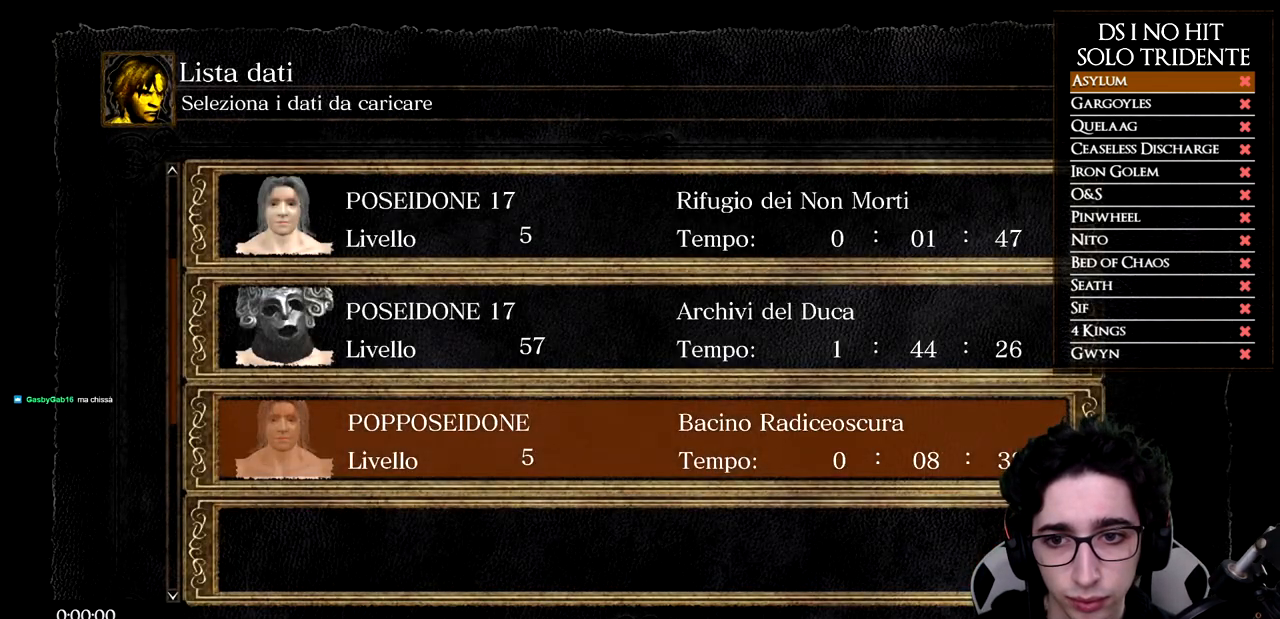
{"buttons": [], "left_stick": "center", "right_stick": "center", "events": []}
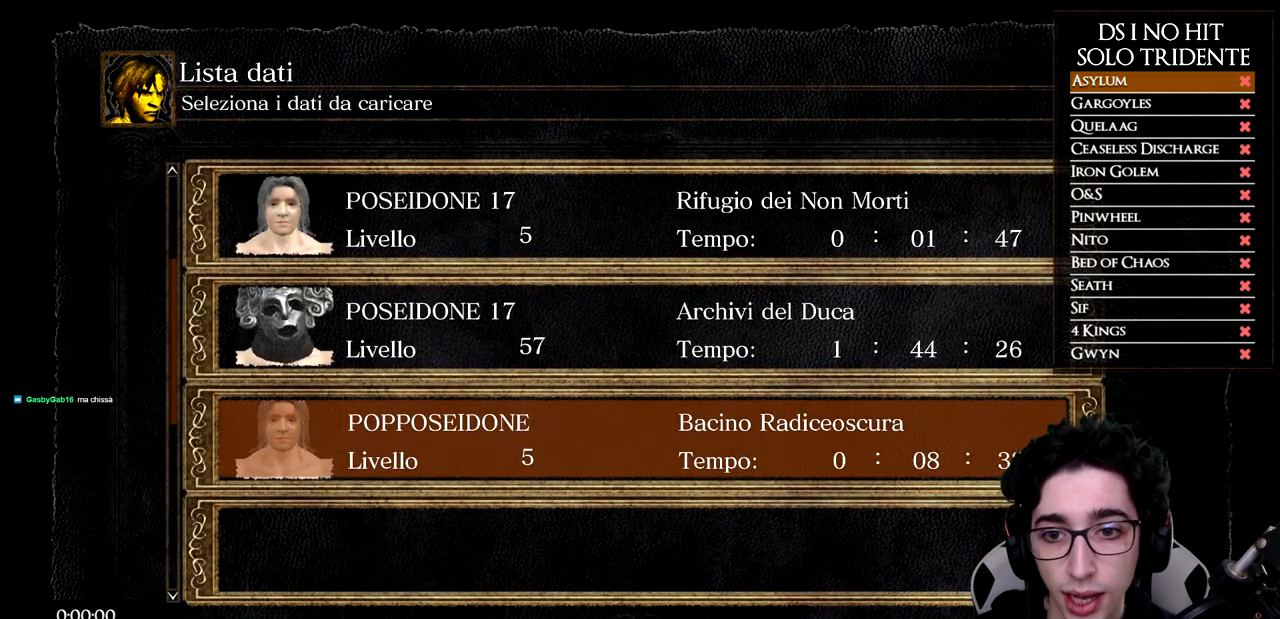
{"buttons": [], "left_stick": "center", "right_stick": "center", "events": [[17, "DPAD_UP", "down"], [167, "DPAD_UP", "up"]]}
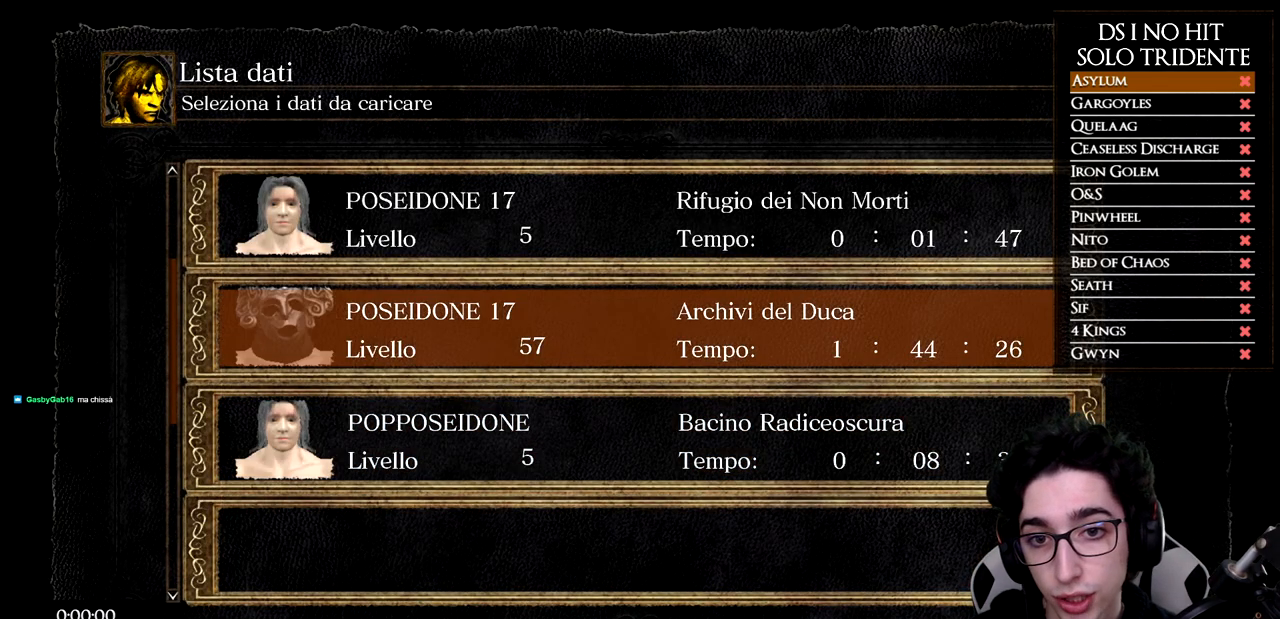
{"buttons": [], "left_stick": "center", "right_stick": "center", "events": [[166, "DPAD_DOWN", "down"], [283, "DPAD_DOWN", "up"]]}
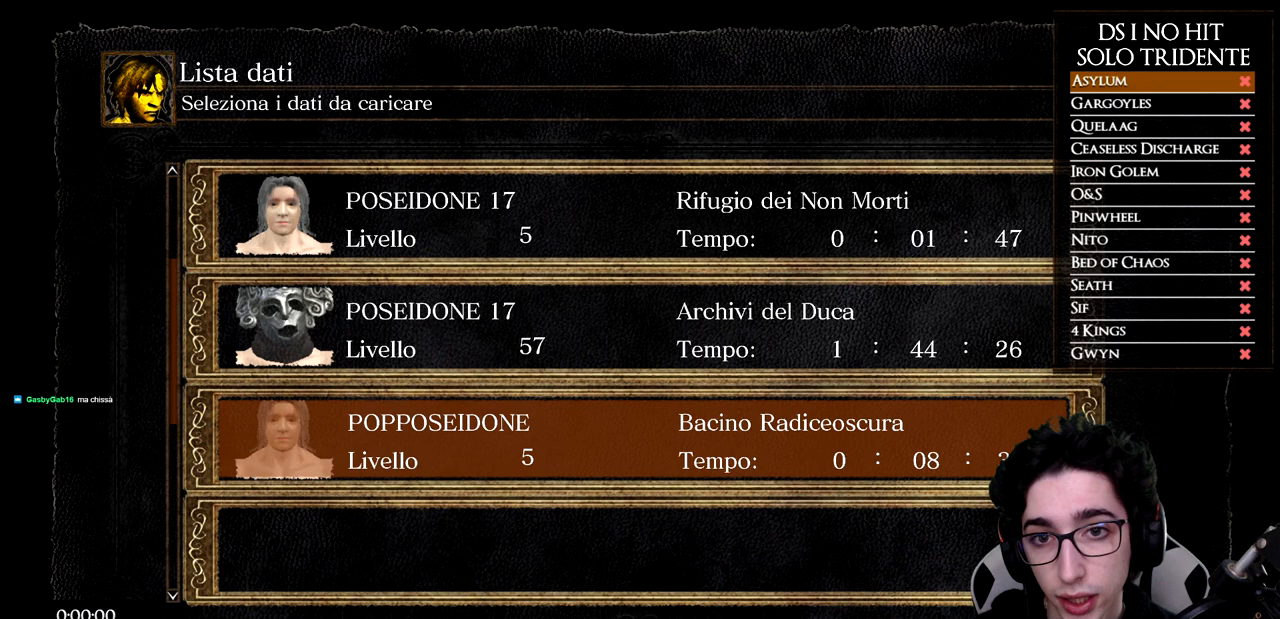
{"buttons": ["DPAD_UP"], "left_stick": "center", "right_stick": "center", "events": [[17, "DPAD_UP", "down"], [117, "DPAD_UP", "up"], [284, "DPAD_UP", "down"], [367, "DPAD_UP", "up"], [451, "DPAD_UP", "down"]]}
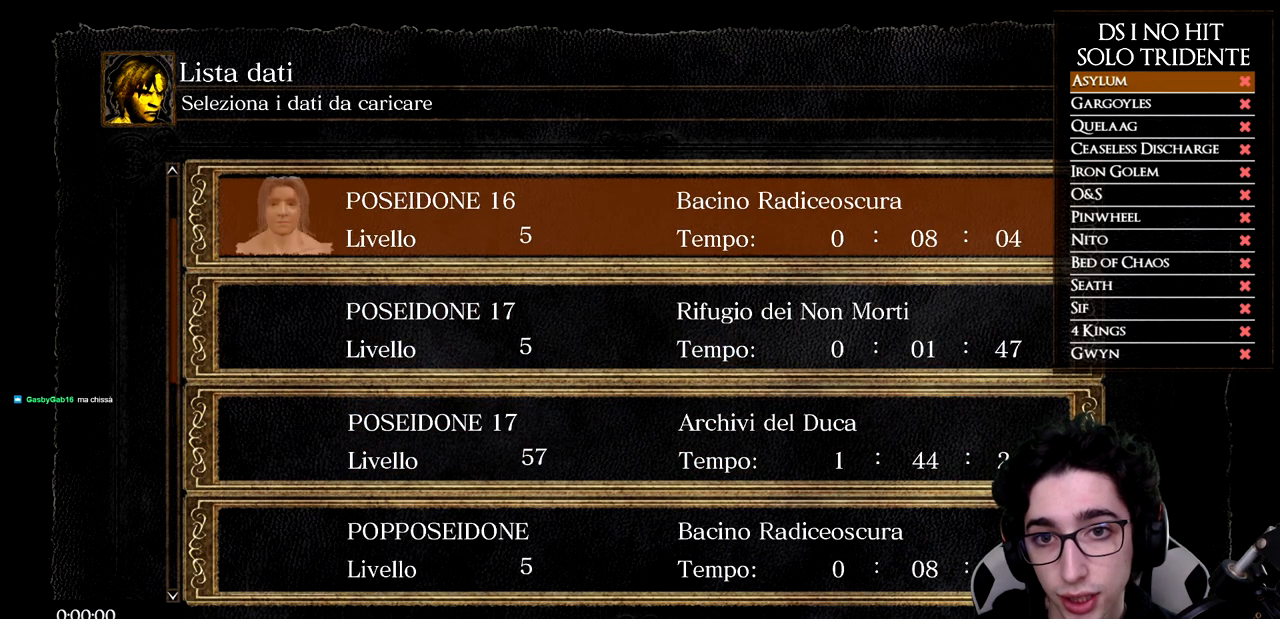
{"buttons": [], "left_stick": "center", "right_stick": "center", "events": [[33, "DPAD_UP", "up"], [250, "DPAD_DOWN", "down"], [333, "DPAD_DOWN", "up"], [400, "DPAD_DOWN", "down"], [500, "DPAD_DOWN", "up"]]}
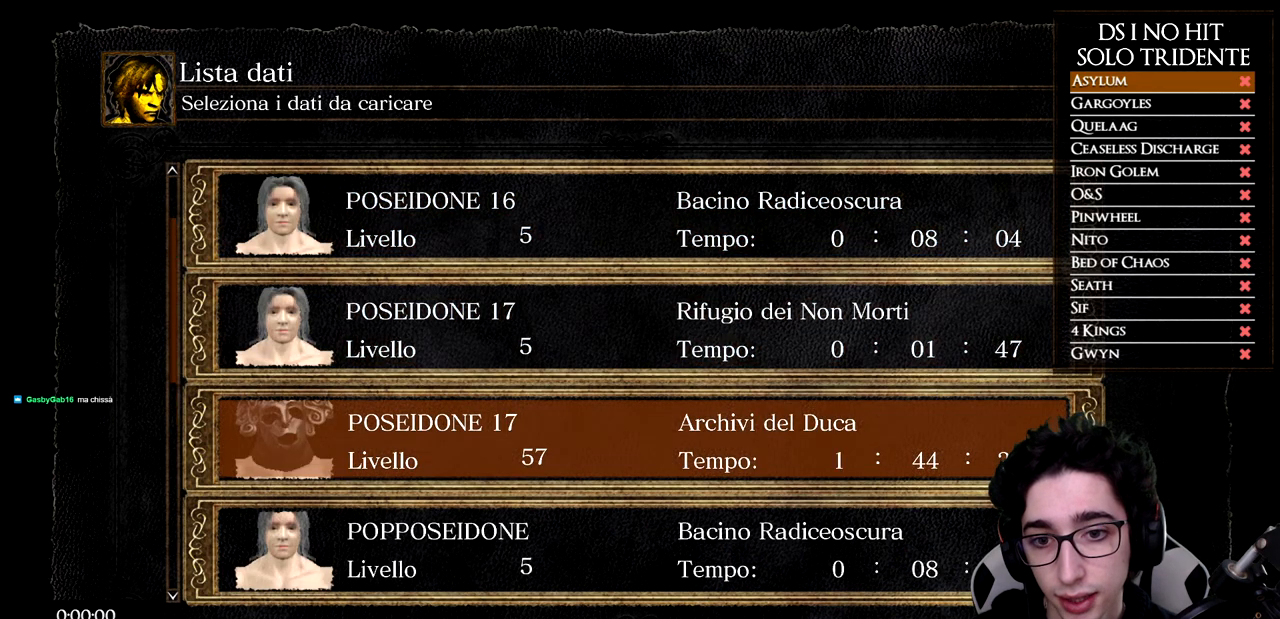
{"buttons": [], "left_stick": "center", "right_stick": "center", "events": [[84, "DPAD_DOWN", "down"], [167, "DPAD_DOWN", "up"], [300, "DPAD_DOWN", "down"], [417, "DPAD_DOWN", "up"]]}
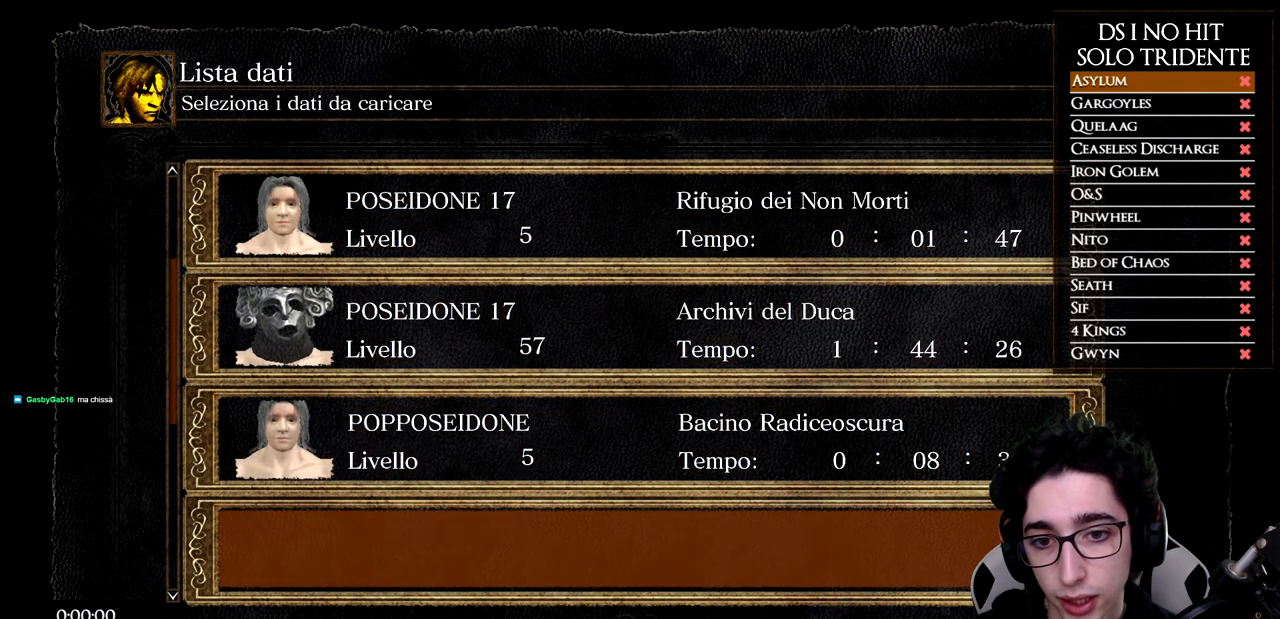
{"buttons": [], "left_stick": "center", "right_stick": "center", "events": [[317, "B", "down"], [433, "B", "up"]]}
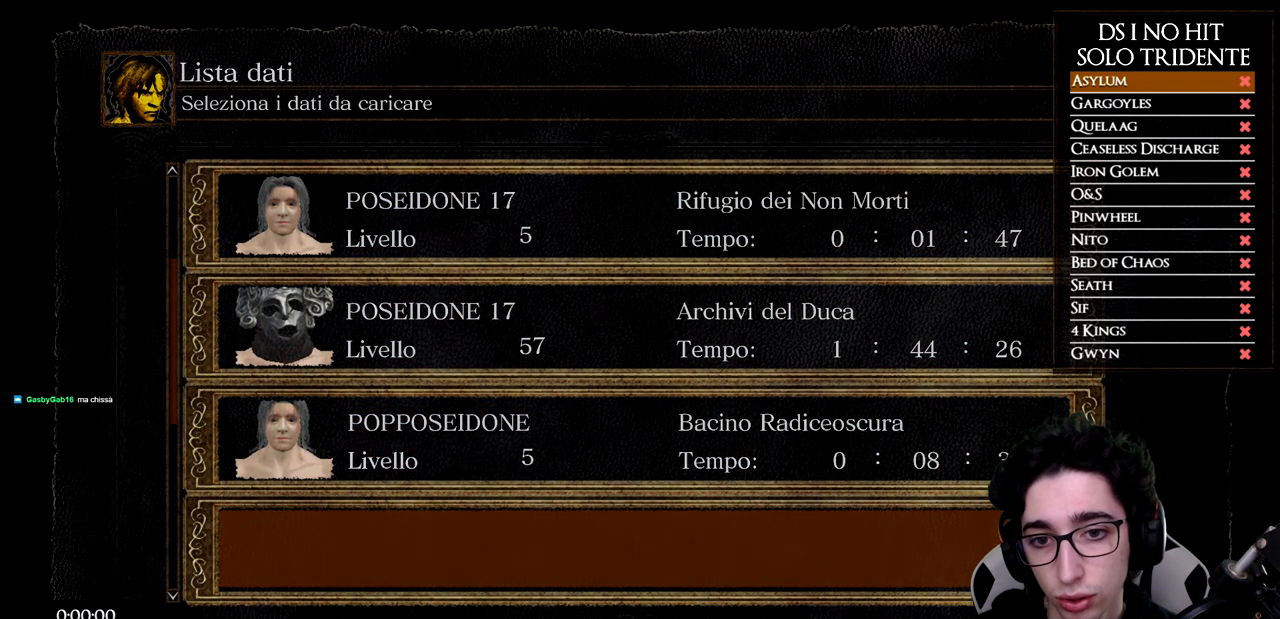
{"buttons": [], "left_stick": "center", "right_stick": "center", "events": []}
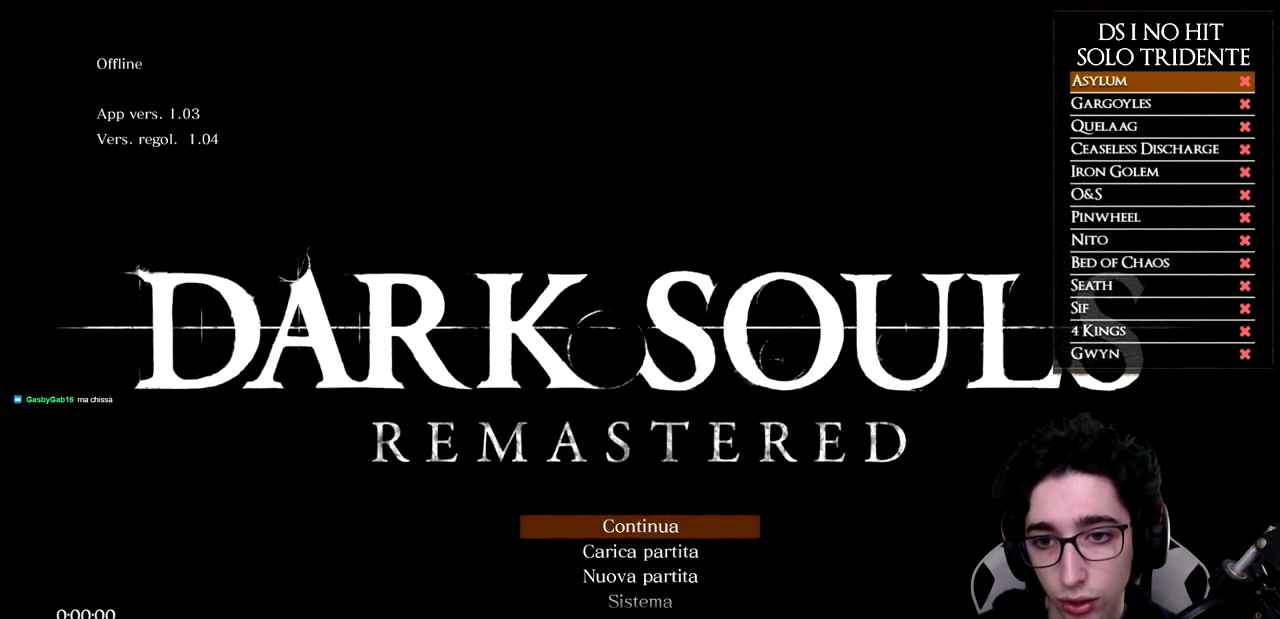
{"buttons": [], "left_stick": "center", "right_stick": "center", "events": [[367, "DPAD_DOWN", "down"], [450, "DPAD_DOWN", "up"]]}
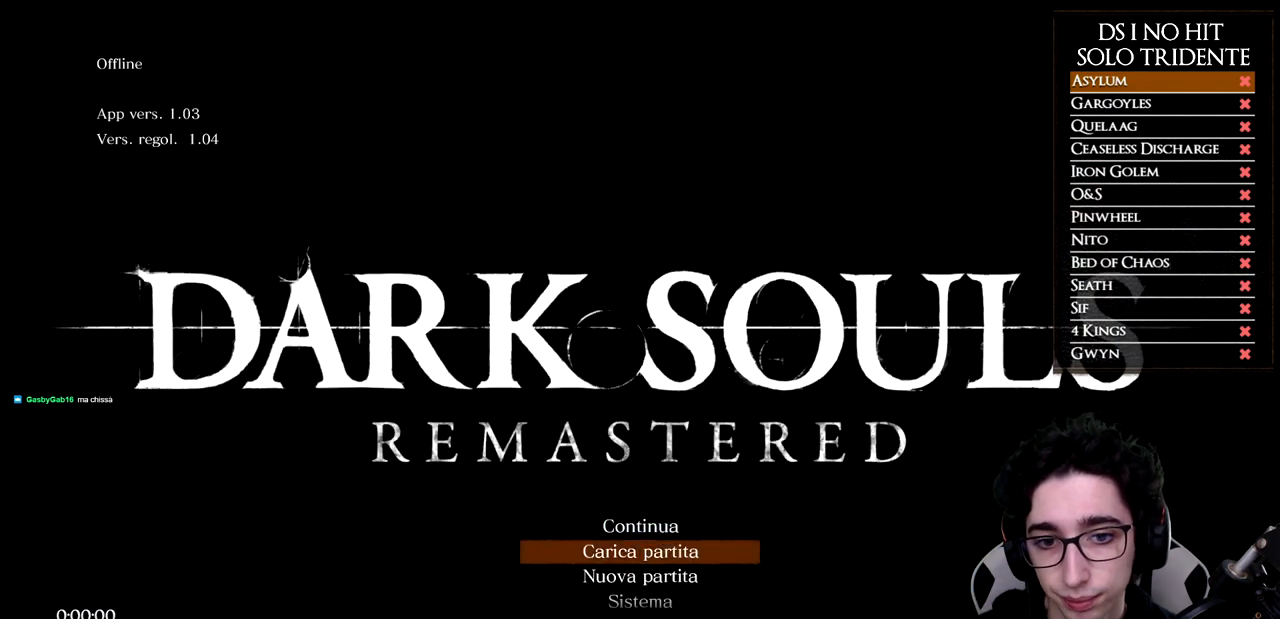
{"buttons": [], "left_stick": "center", "right_stick": "center", "events": [[134, "DPAD_DOWN", "down"], [250, "DPAD_DOWN", "up"], [267, "A", "down"], [350, "A", "up"]]}
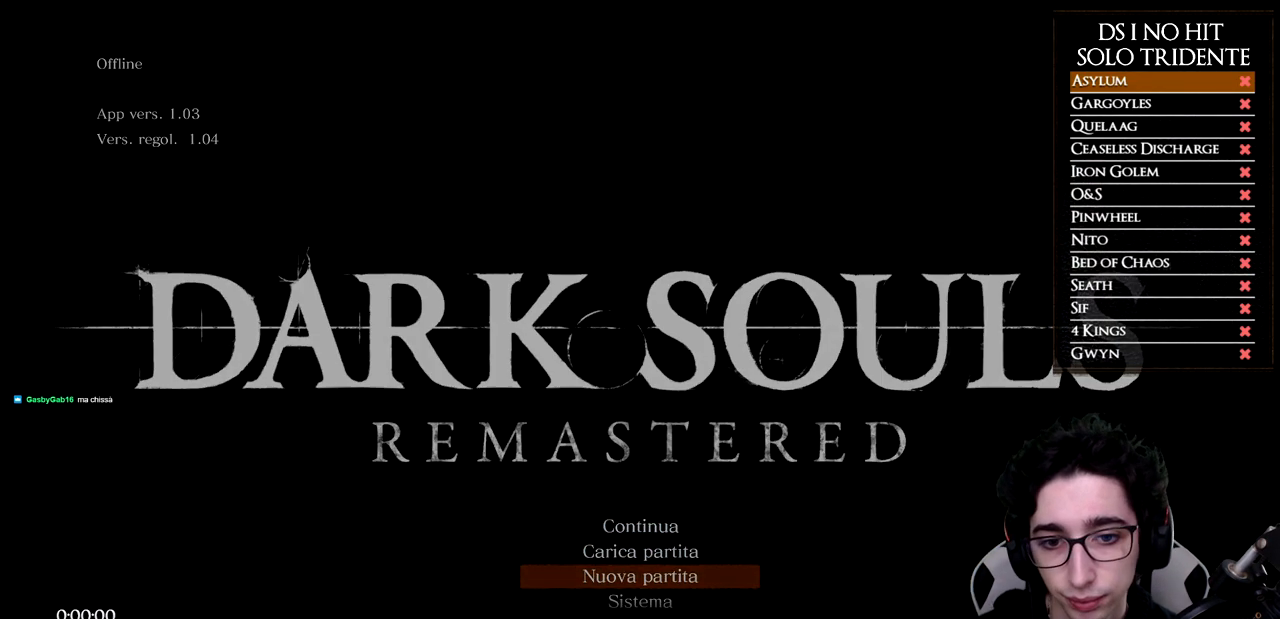
{"buttons": [], "left_stick": "center", "right_stick": "center", "events": []}
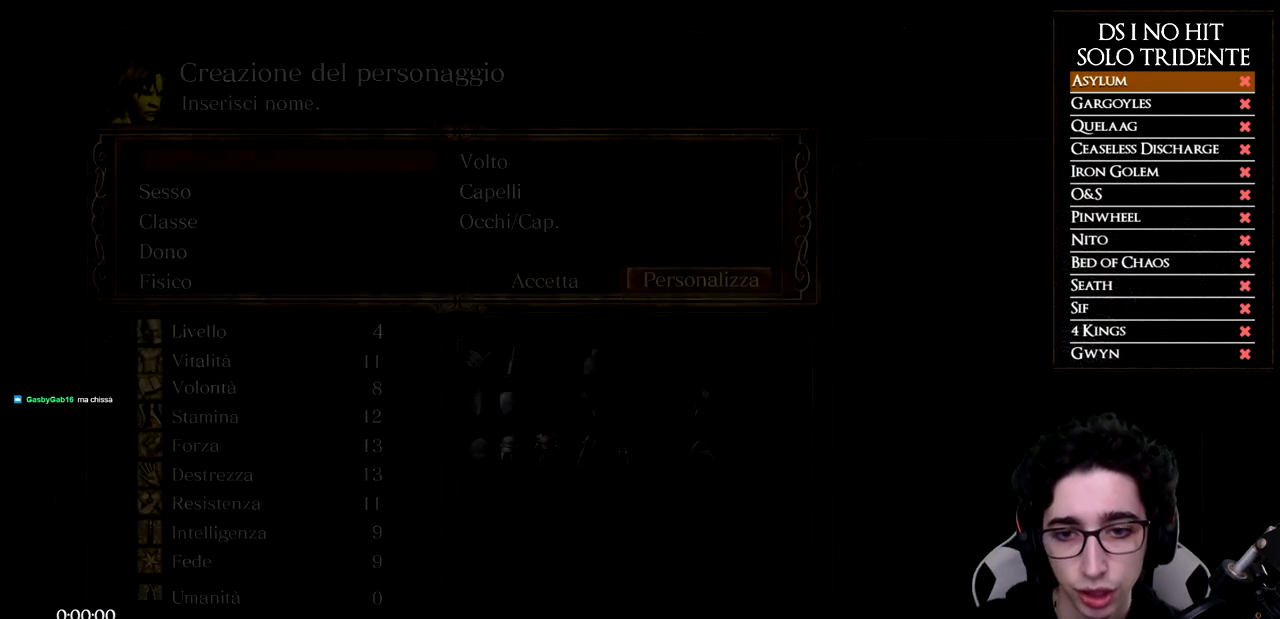
{"buttons": ["A"], "left_stick": "center", "right_stick": "center", "events": [[300, "A", "down"], [367, "A", "up"], [467, "A", "down"]]}
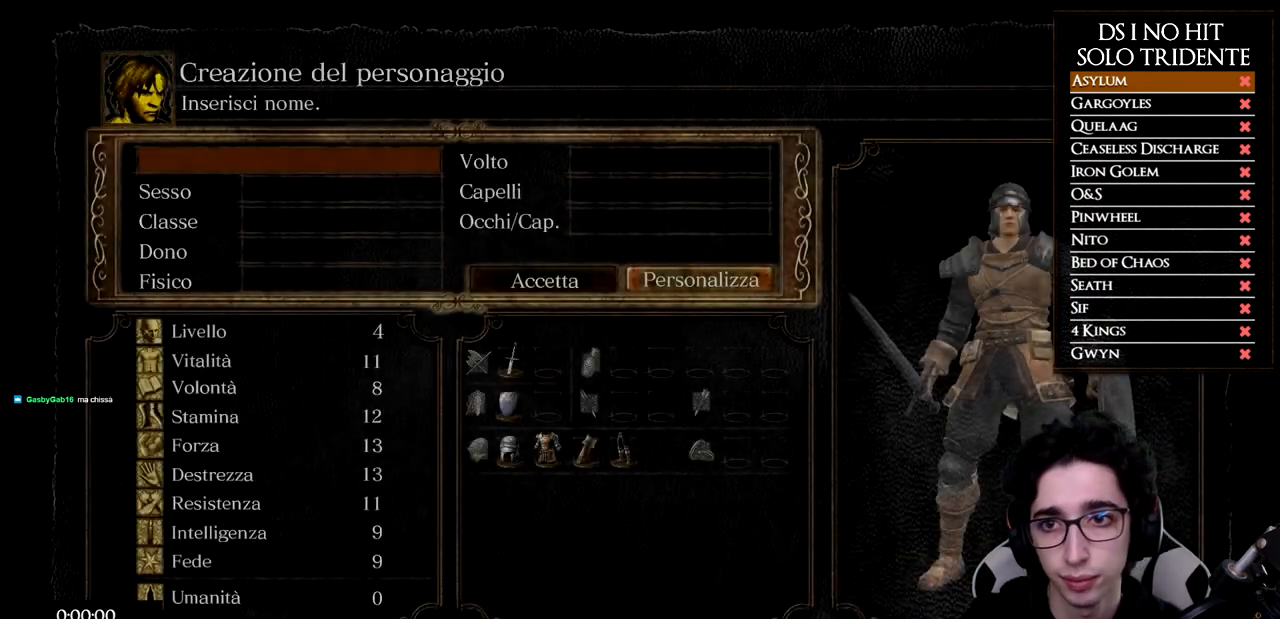
{"buttons": [], "left_stick": "center", "right_stick": "center", "events": [[33, "A", "up"], [116, "A", "down"], [183, "A", "up"], [267, "A", "down"], [333, "A", "up"], [417, "A", "down"], [483, "A", "up"]]}
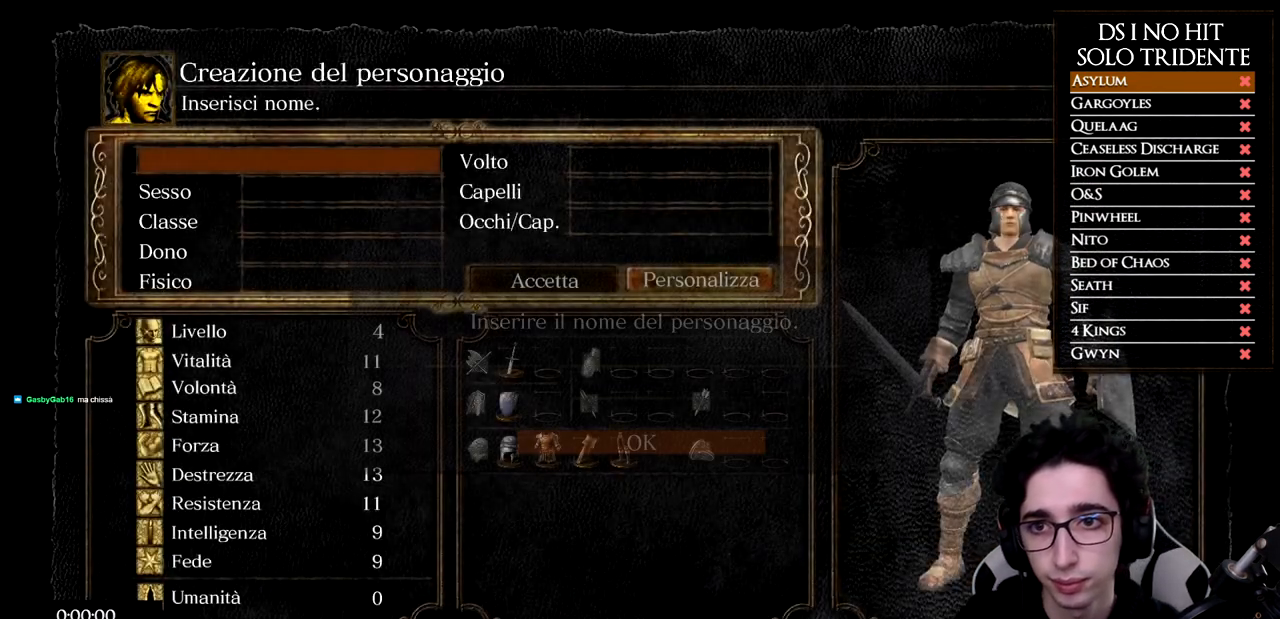
{"buttons": [], "left_stick": "center", "right_stick": "center", "events": [[150, "A", "down"], [250, "A", "up"]]}
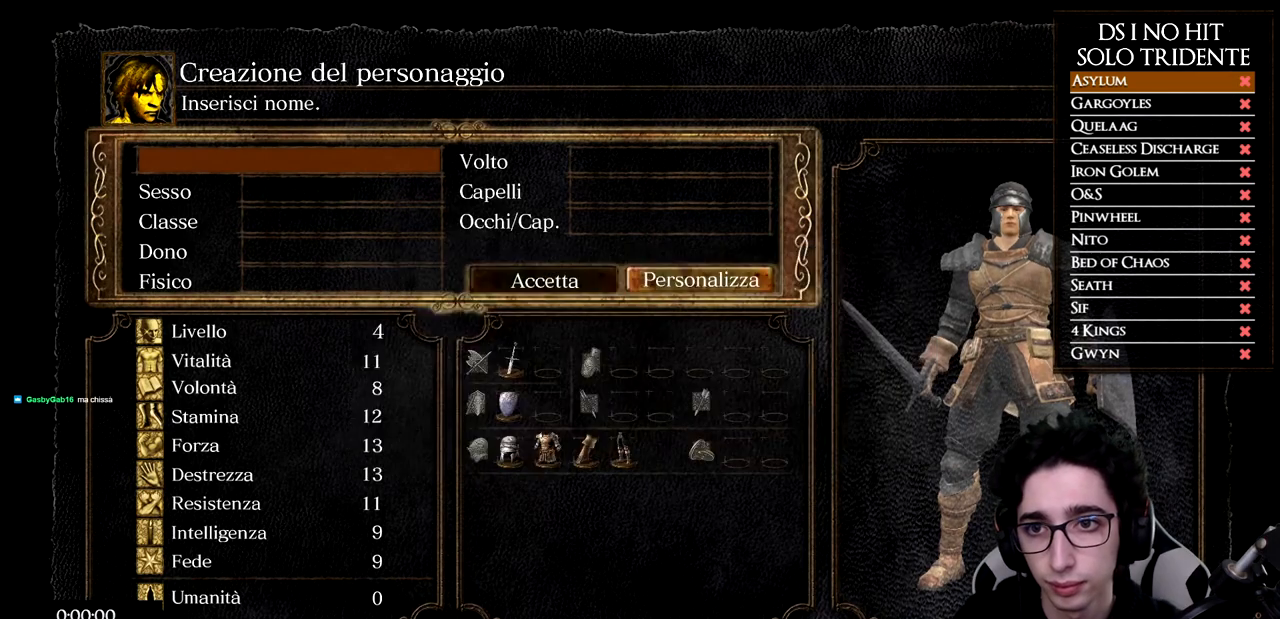
{"buttons": [], "left_stick": "center", "right_stick": "center", "events": []}
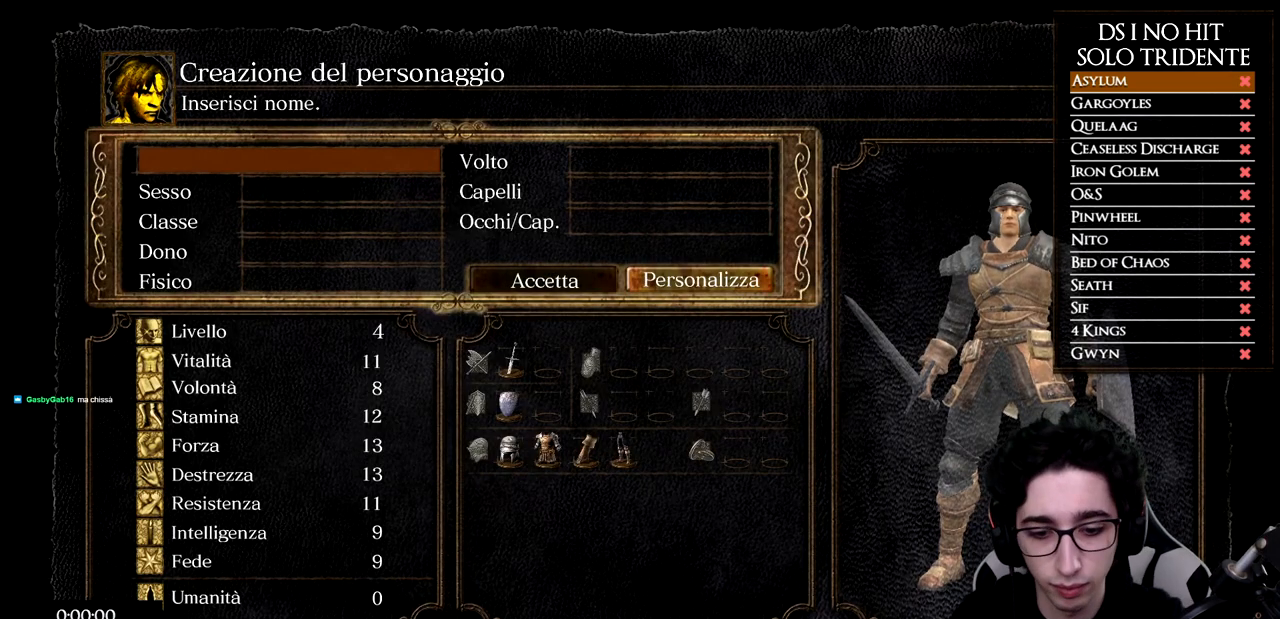
{"buttons": [], "left_stick": "center", "right_stick": "center", "events": []}
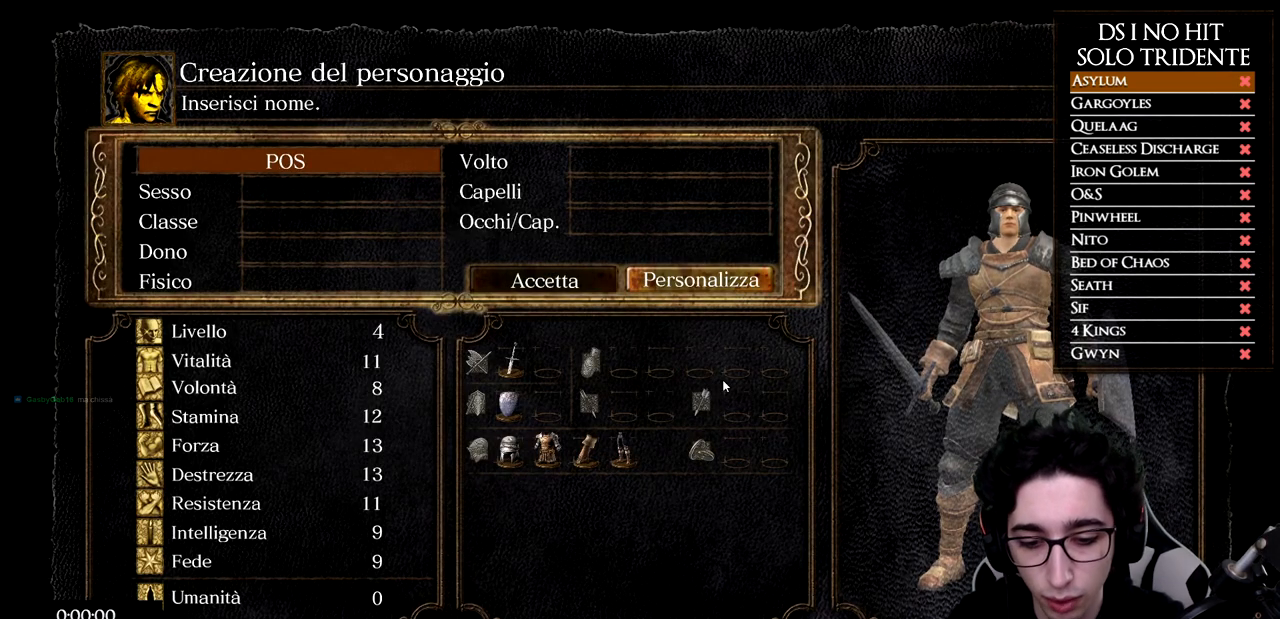
{"buttons": [], "left_stick": "center", "right_stick": "center", "events": []}
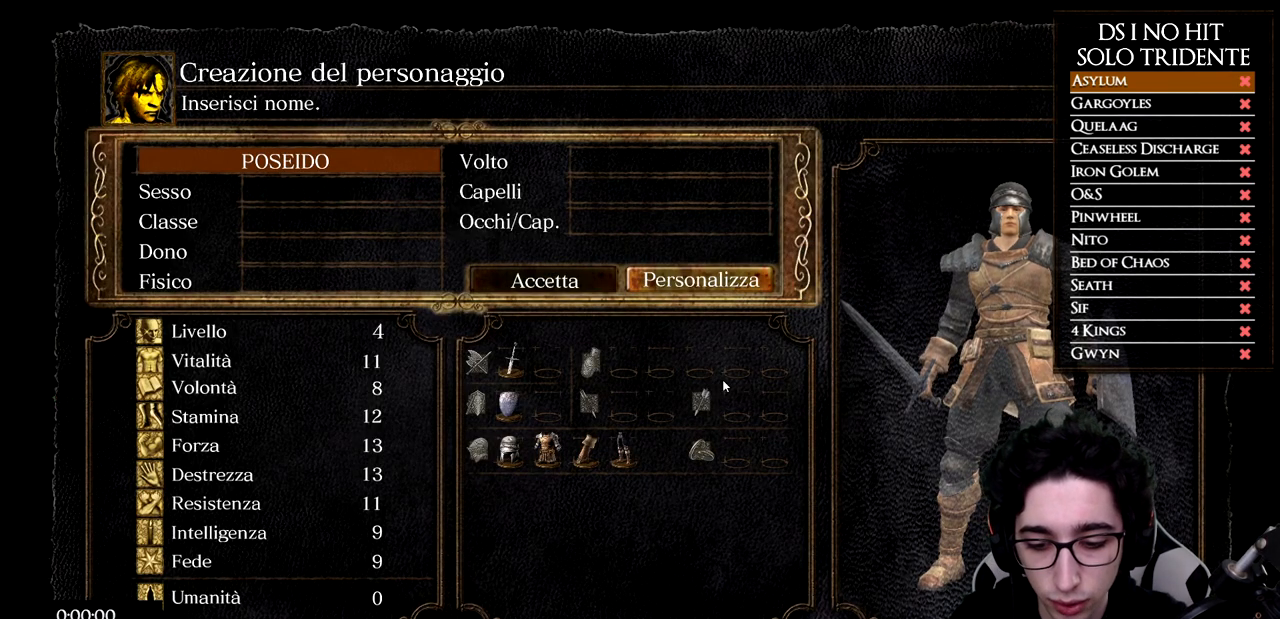
{"buttons": [], "left_stick": "center", "right_stick": "center", "events": []}